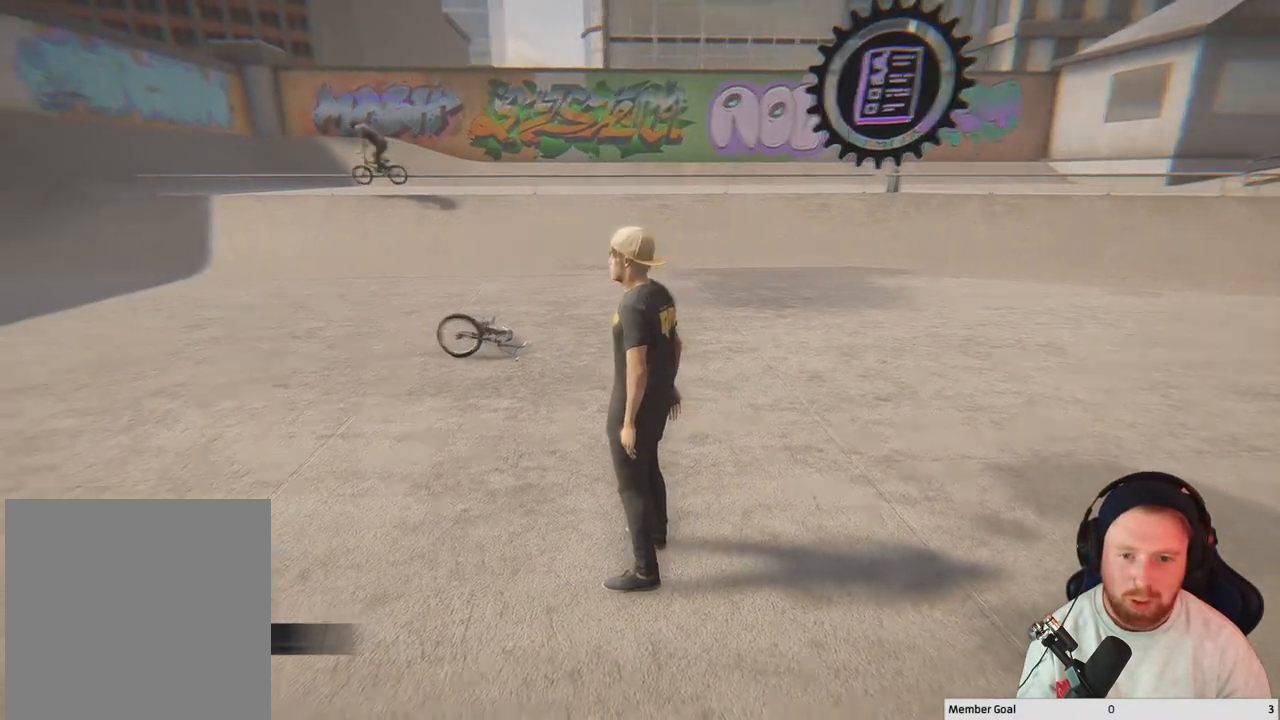
Gameplay with a controller (Xbox layout); each line is a JSON object with the inputs held at the frame after it. "events" lists button and stick changes between this image and that frame as [ms after this image, input, new state], when the widget could be followed in between.
{"buttons": [], "left_stick": "center", "right_stick": "center", "events": [[400, "right_stick", "center"]]}
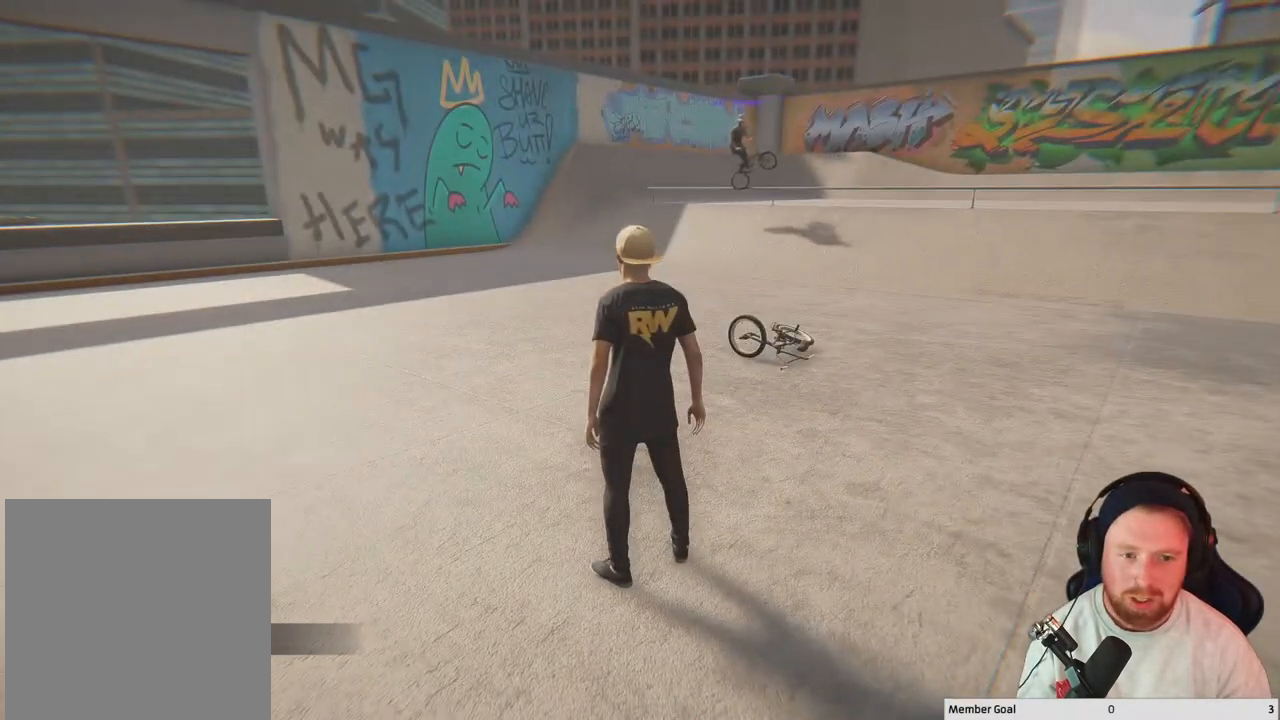
{"buttons": [], "left_stick": "center", "right_stick": "center", "events": []}
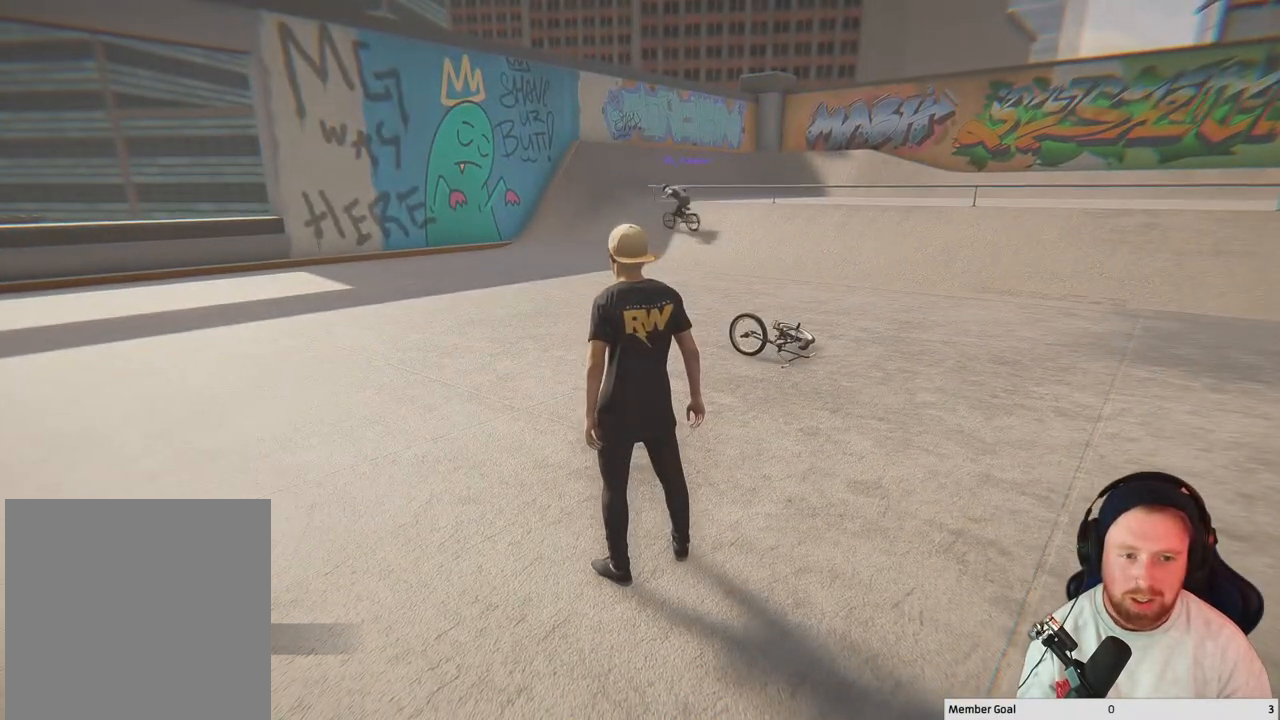
{"buttons": [], "left_stick": "left", "right_stick": "center", "events": [[283, "left_stick", "left"]]}
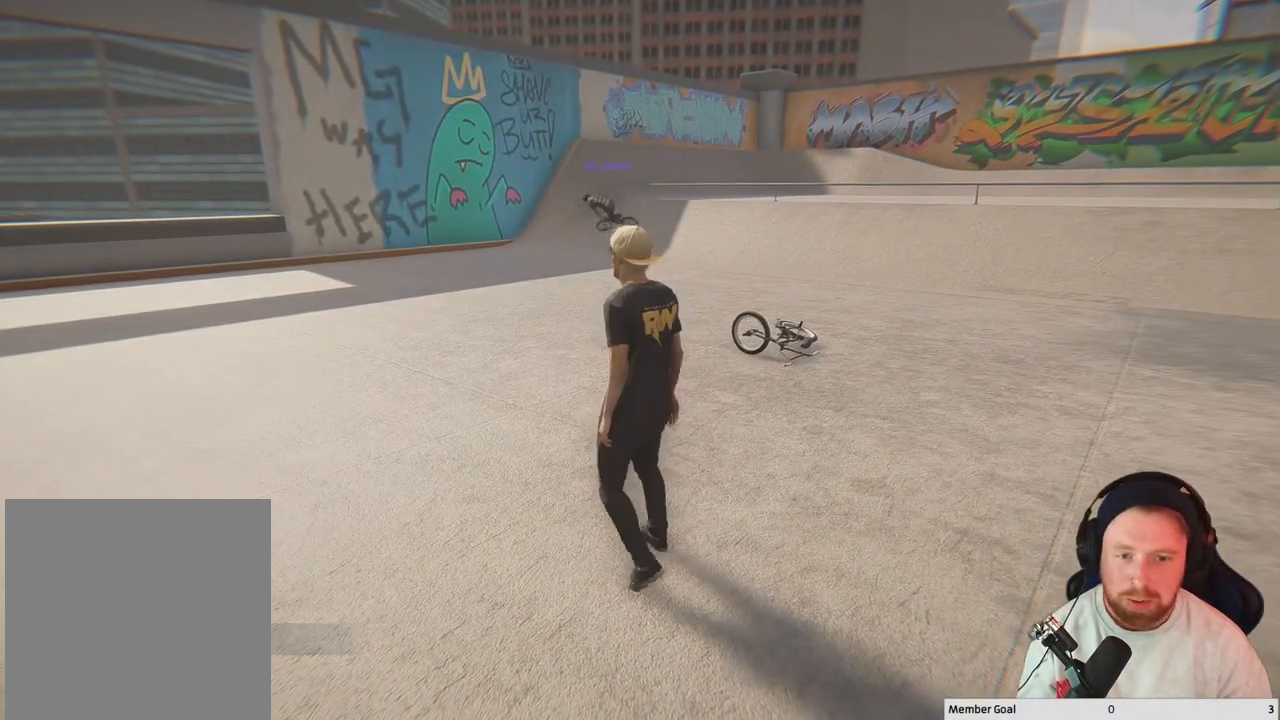
{"buttons": [], "left_stick": "up-left", "right_stick": "center", "events": [[100, "left_stick", "center"], [250, "left_stick", "left"], [333, "left_stick", "up-left"]]}
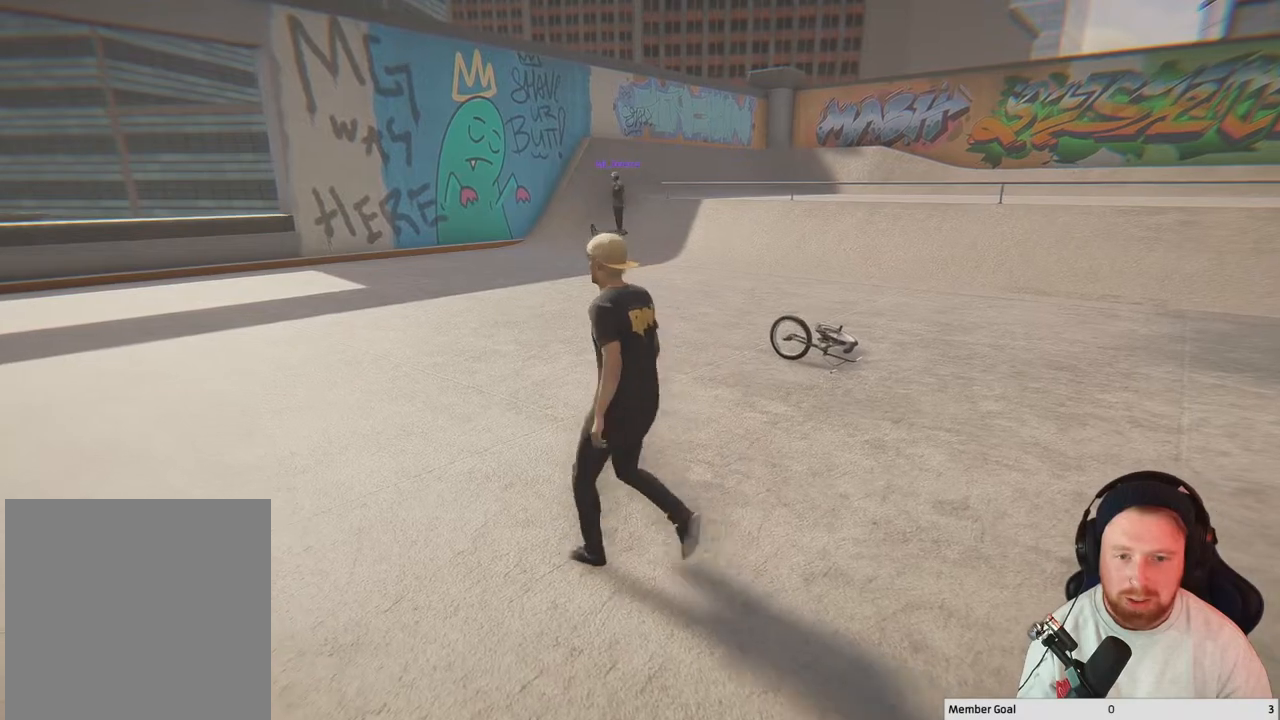
{"buttons": [], "left_stick": "up-left", "right_stick": "center", "events": []}
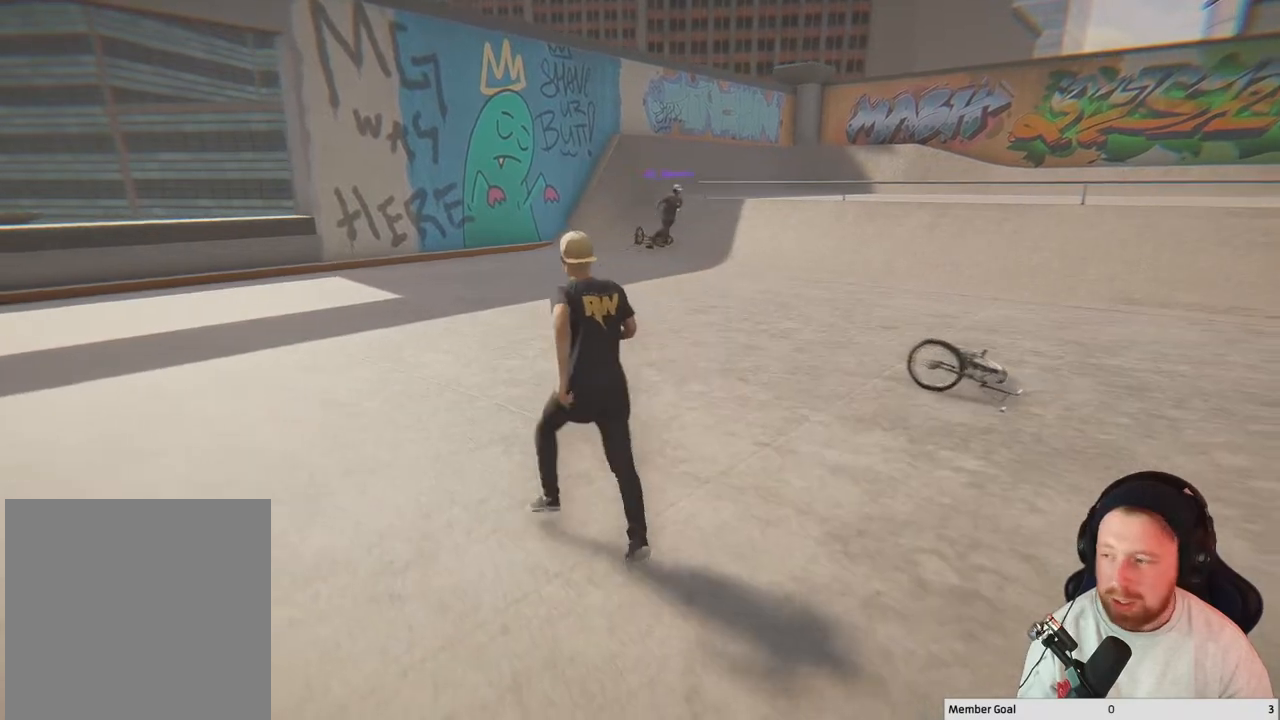
{"buttons": [], "left_stick": "up-left", "right_stick": "right", "events": [[233, "right_stick", "right"]]}
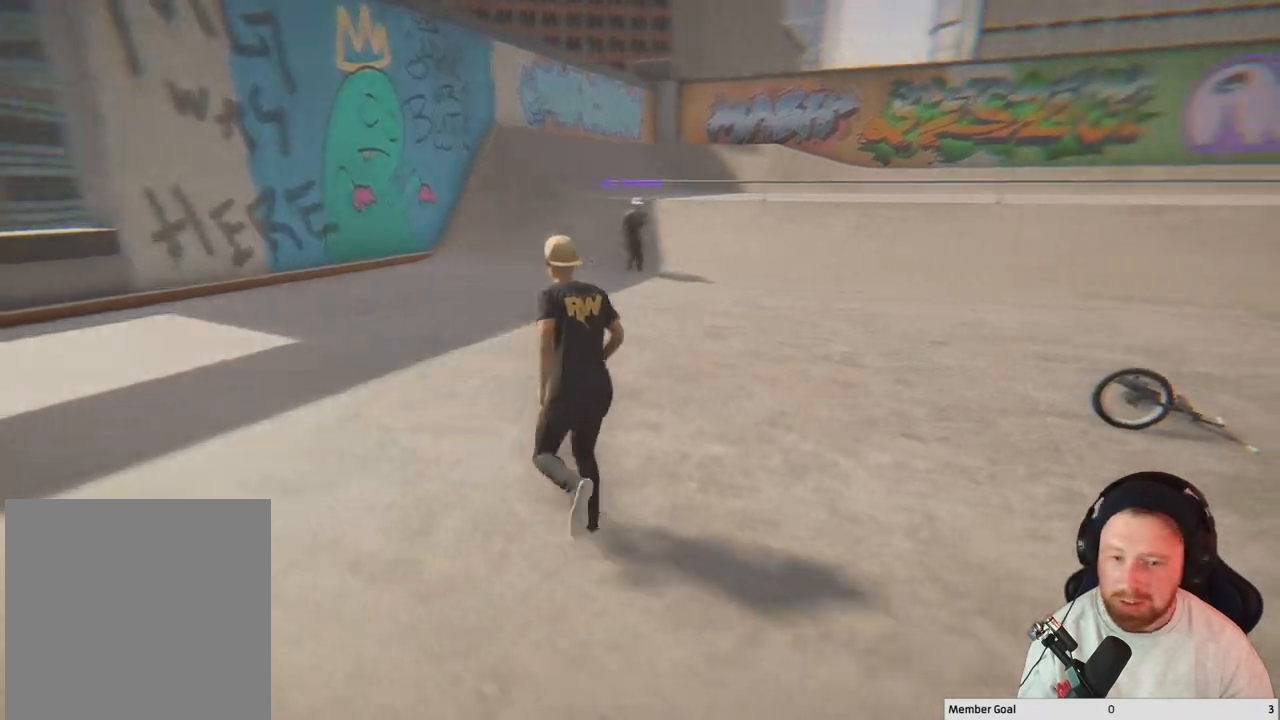
{"buttons": [], "left_stick": "up-left", "right_stick": "right", "events": [[17, "right_stick", "center"], [417, "right_stick", "right"]]}
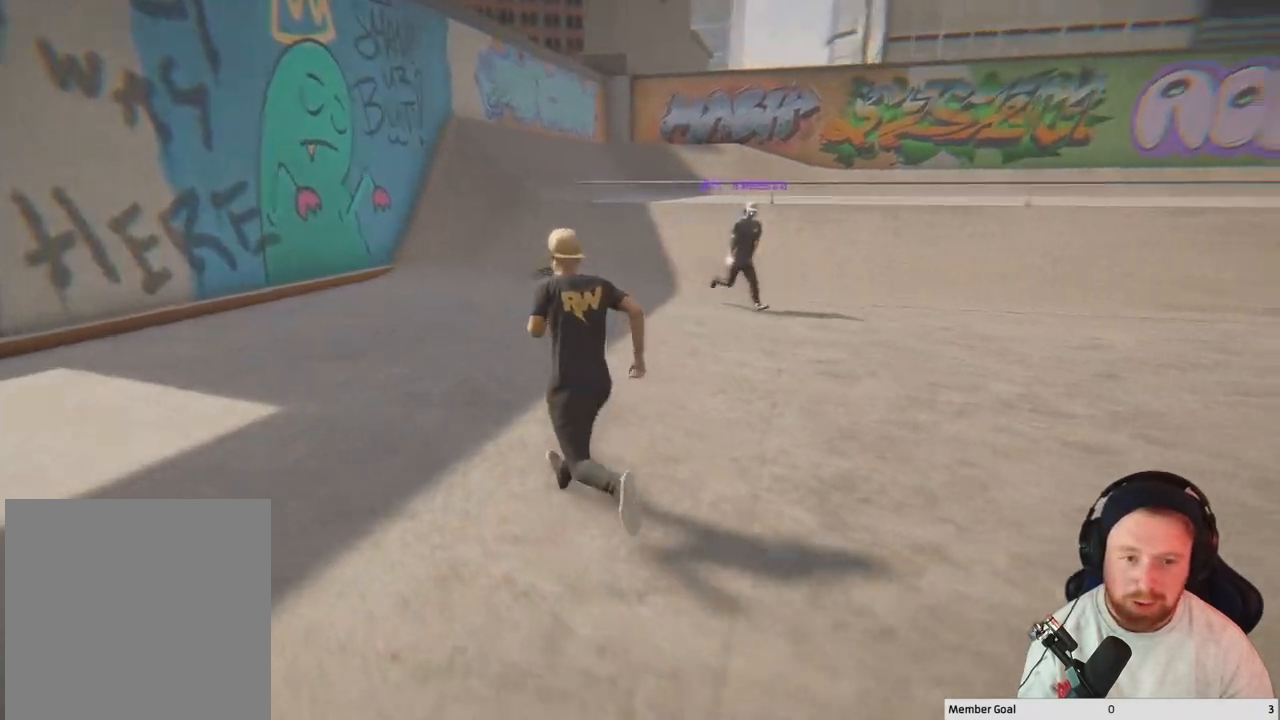
{"buttons": [], "left_stick": "up-left", "right_stick": "center", "events": [[317, "right_stick", "center"]]}
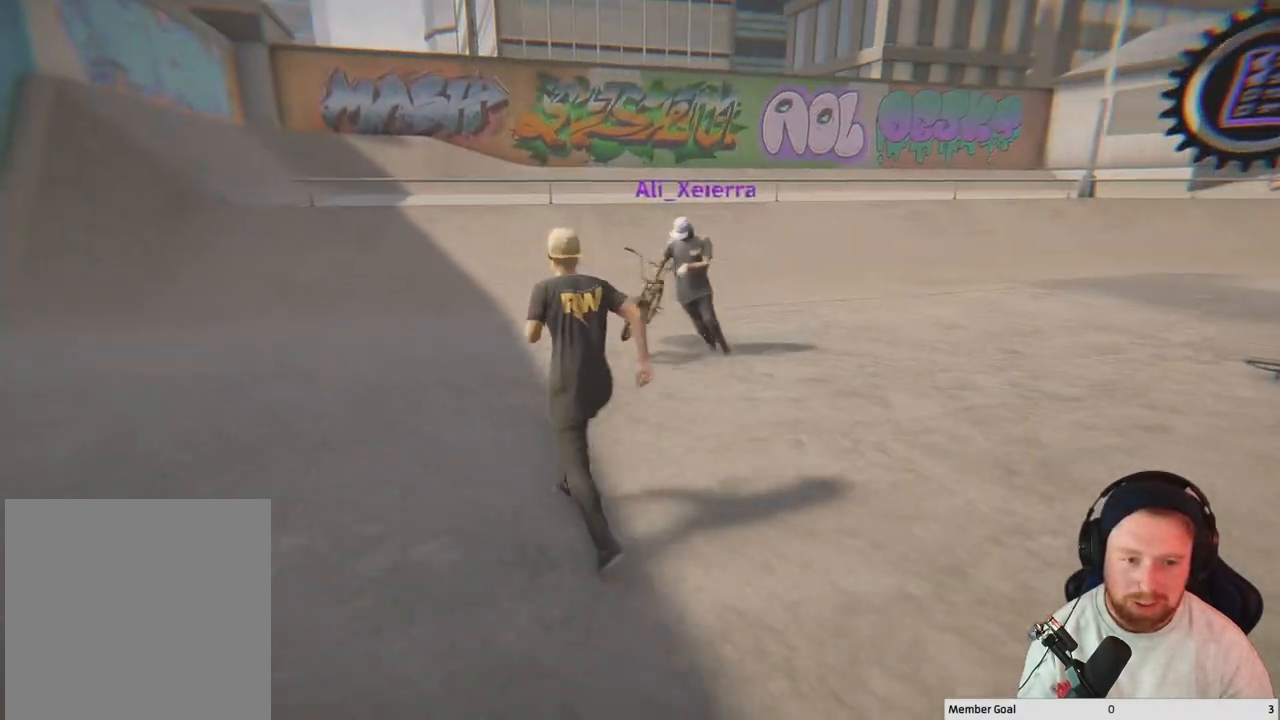
{"buttons": [], "left_stick": "up-left", "right_stick": "right", "events": [[100, "right_stick", "right"]]}
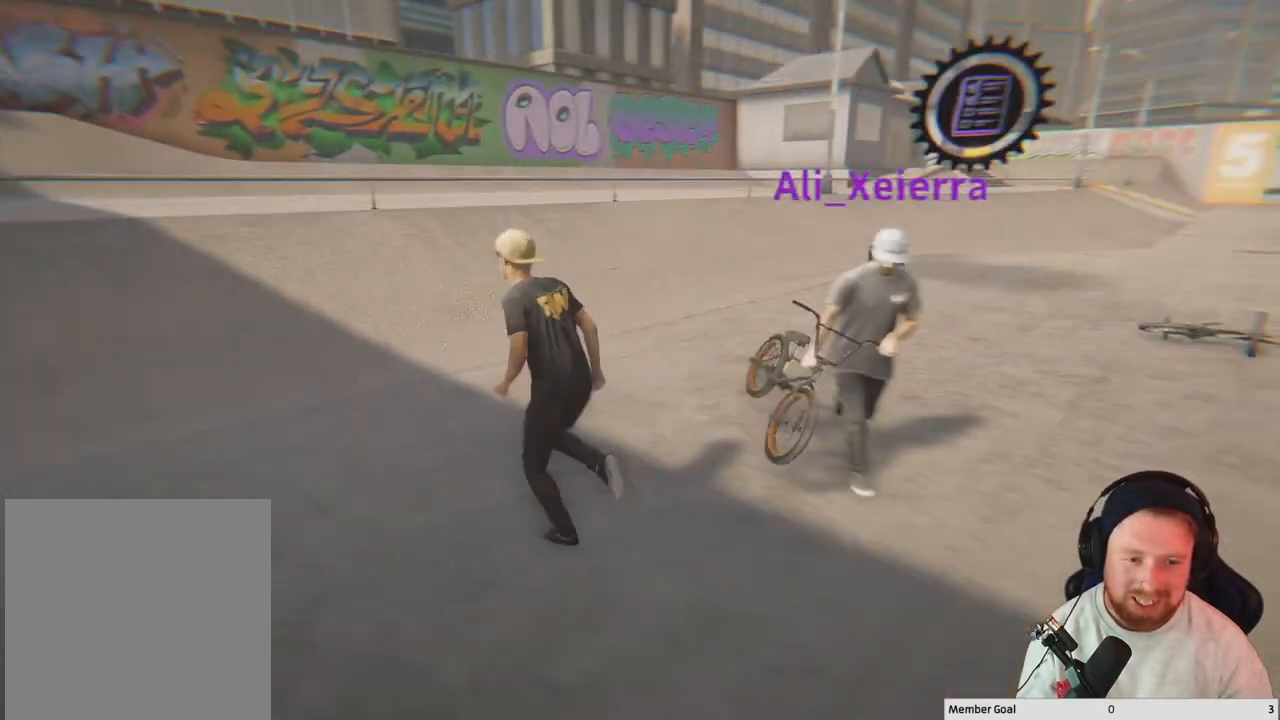
{"buttons": ["Y"], "left_stick": "up", "right_stick": "center", "events": [[317, "right_stick", "center"], [433, "left_stick", "up"], [500, "Y", "down"]]}
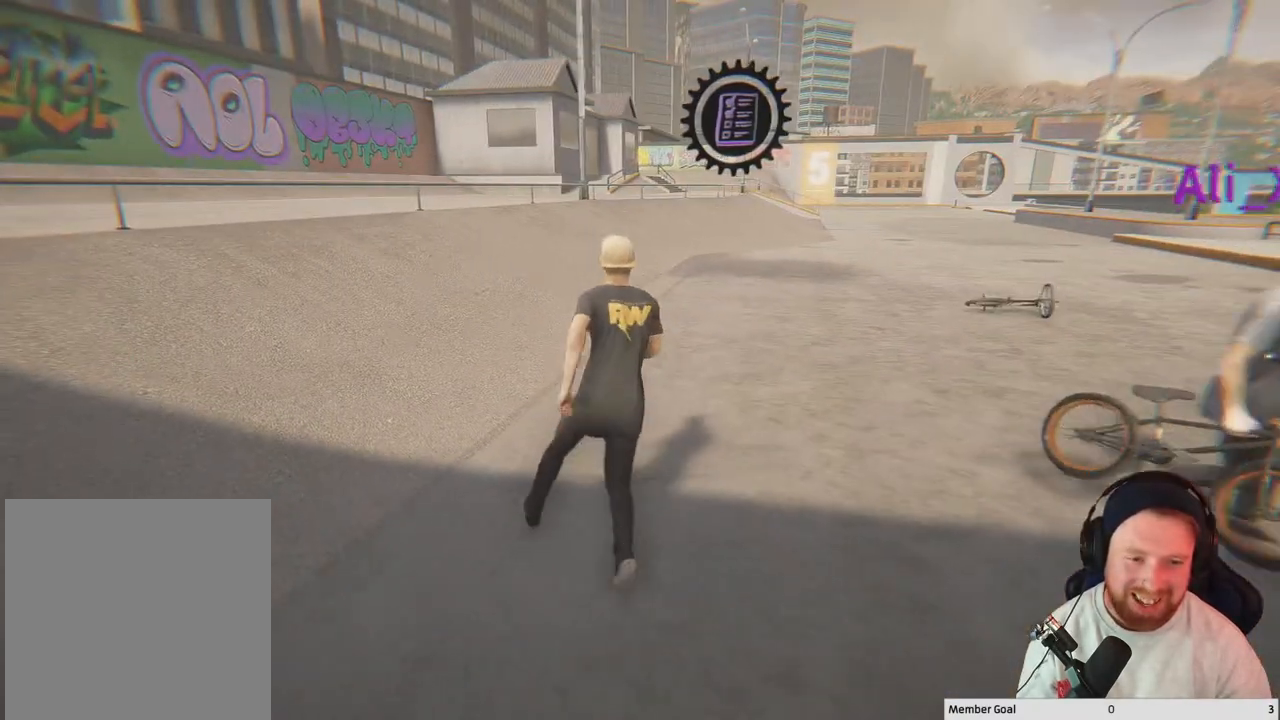
{"buttons": [], "left_stick": "up", "right_stick": "right", "events": [[217, "Y", "up"], [417, "right_stick", "right"]]}
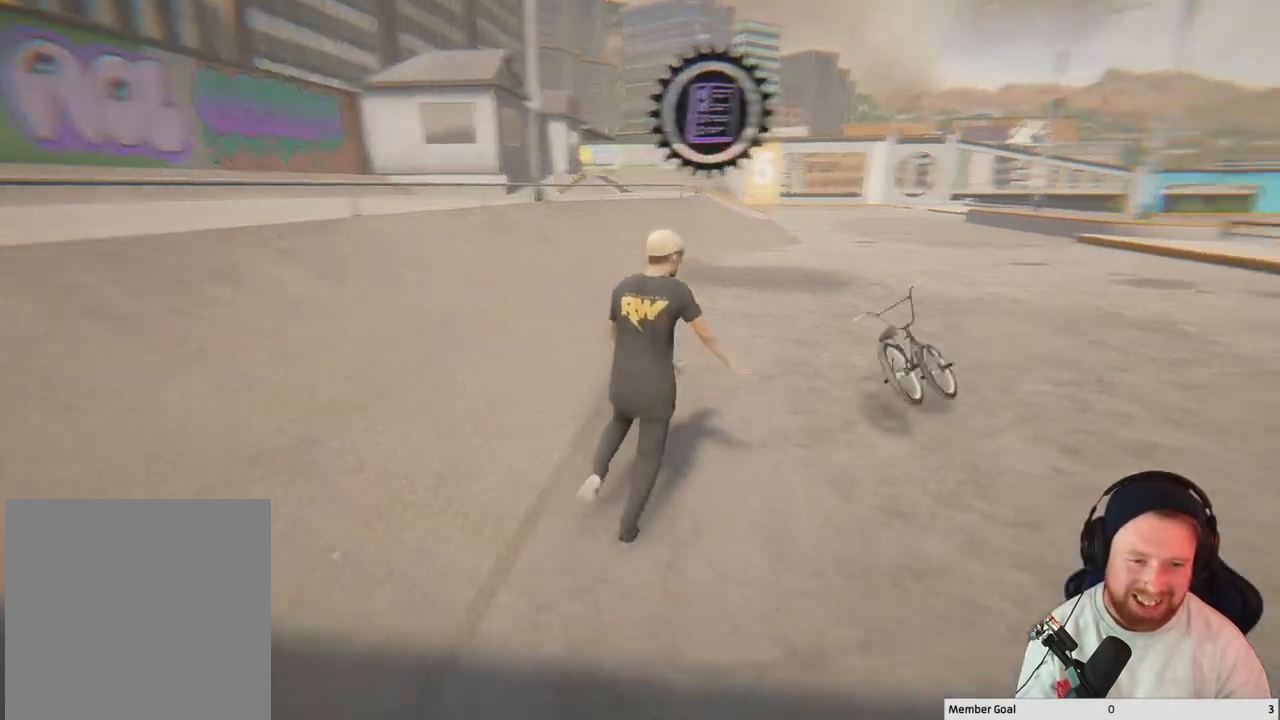
{"buttons": [], "left_stick": "up", "right_stick": "right", "events": []}
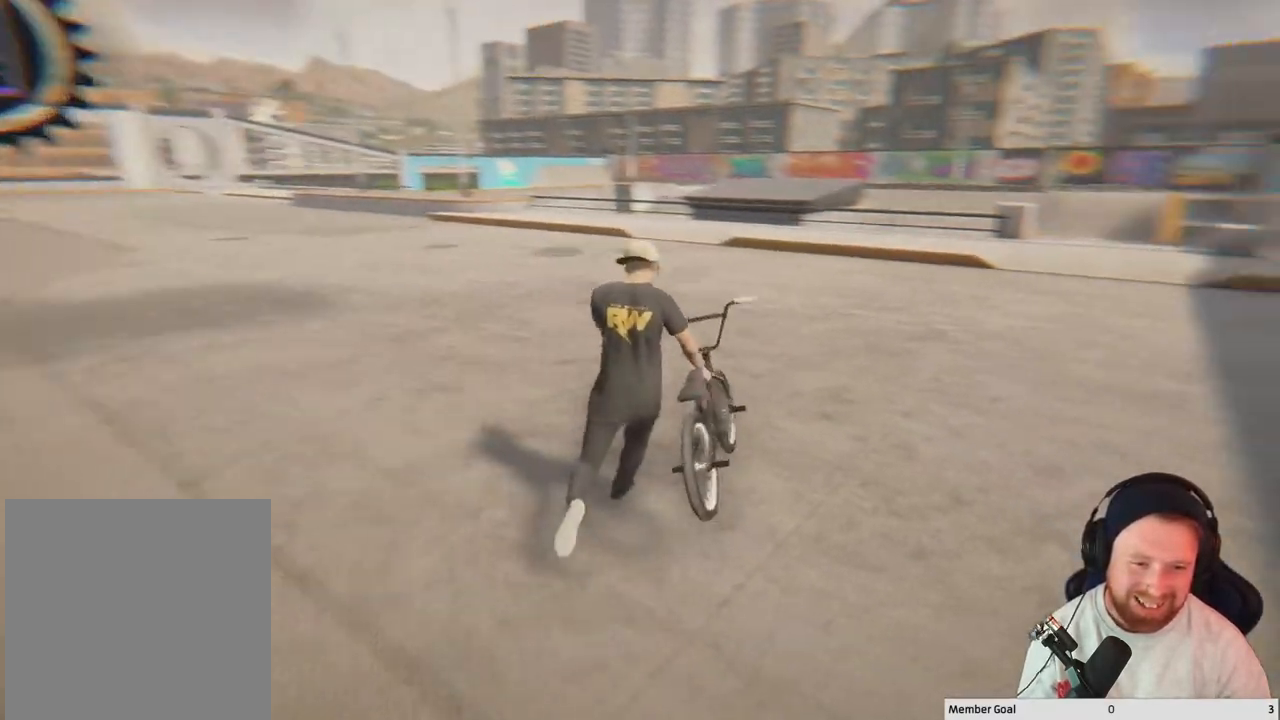
{"buttons": [], "left_stick": "up-right", "right_stick": "right", "events": [[400, "left_stick", "up-right"]]}
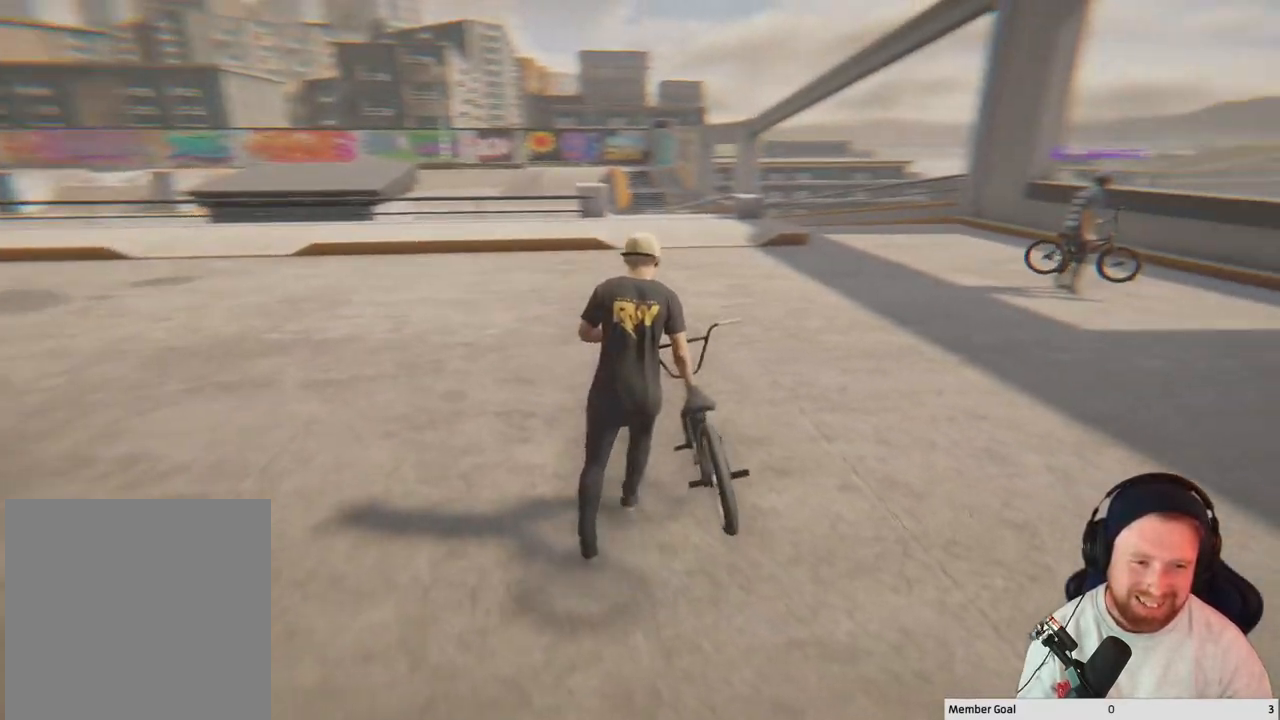
{"buttons": [], "left_stick": "center", "right_stick": "center", "events": [[33, "left_stick", "center"], [283, "right_stick", "center"]]}
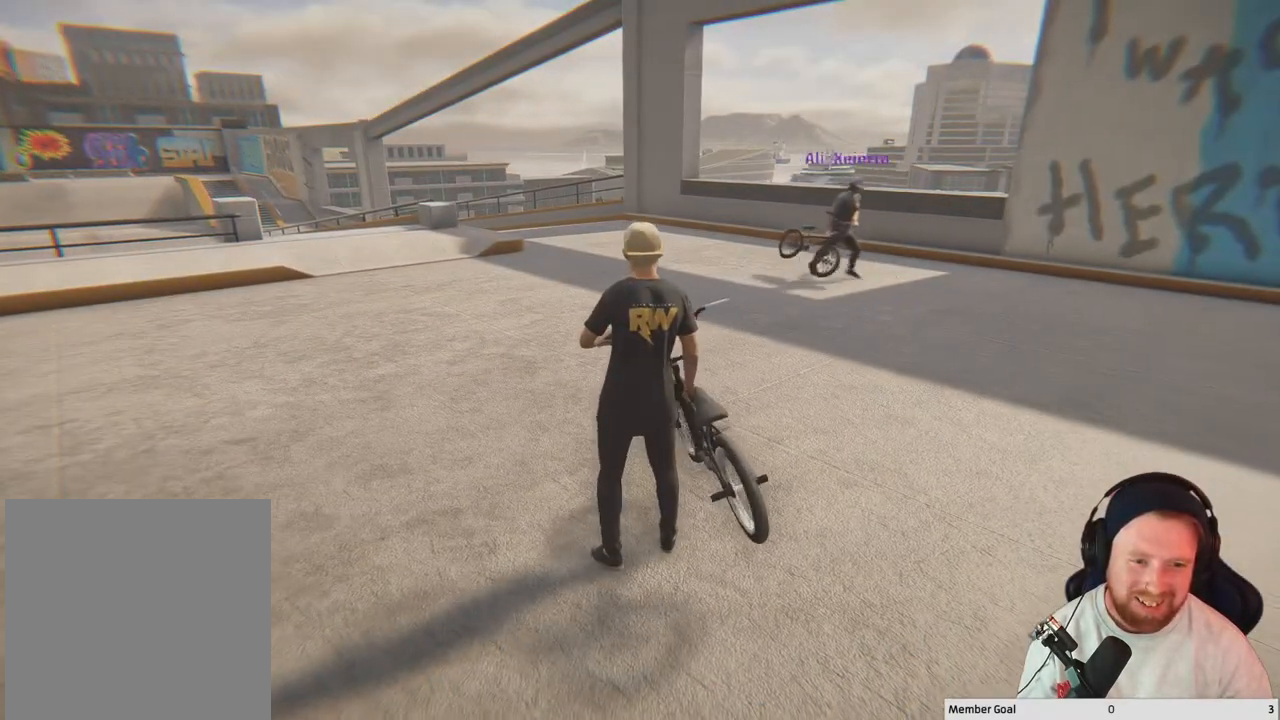
{"buttons": [], "left_stick": "center", "right_stick": "right", "events": [[267, "right_stick", "right"]]}
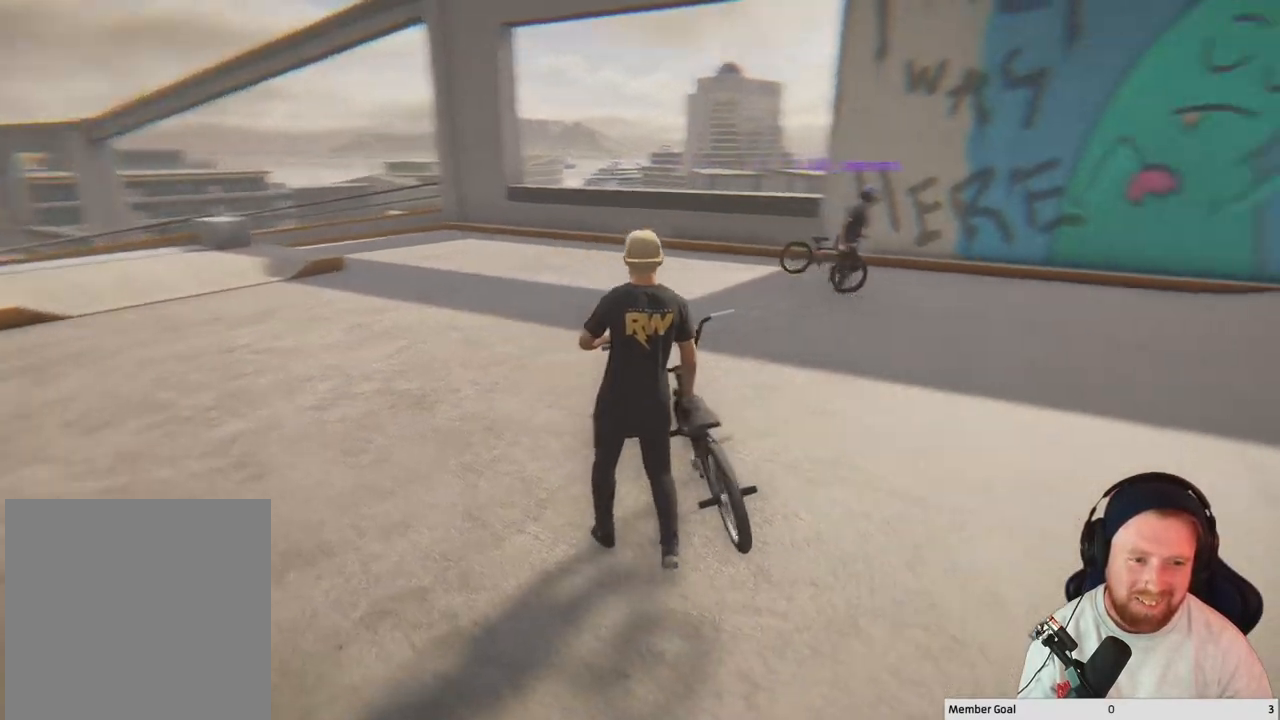
{"buttons": [], "left_stick": "left", "right_stick": "right", "events": [[33, "left_stick", "up-left"], [333, "left_stick", "center"], [467, "left_stick", "left"]]}
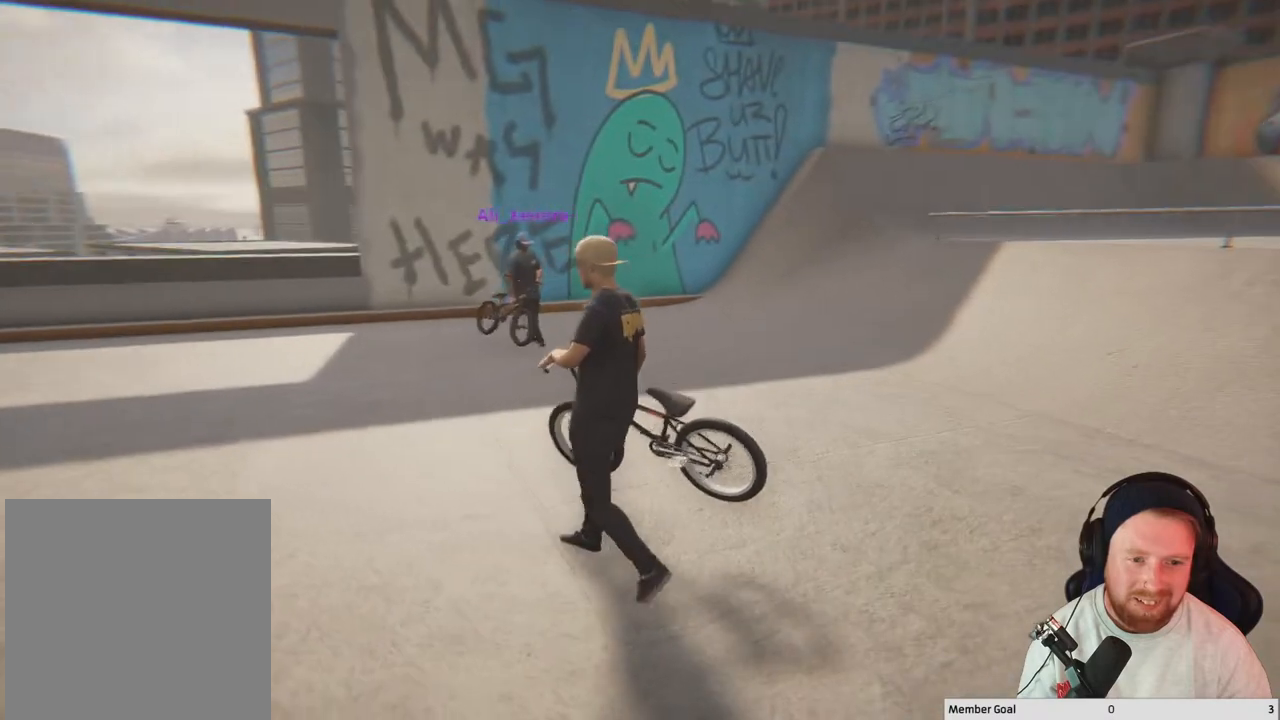
{"buttons": [], "left_stick": "up-left", "right_stick": "center", "events": [[17, "left_stick", "up-left"], [33, "right_stick", "center"]]}
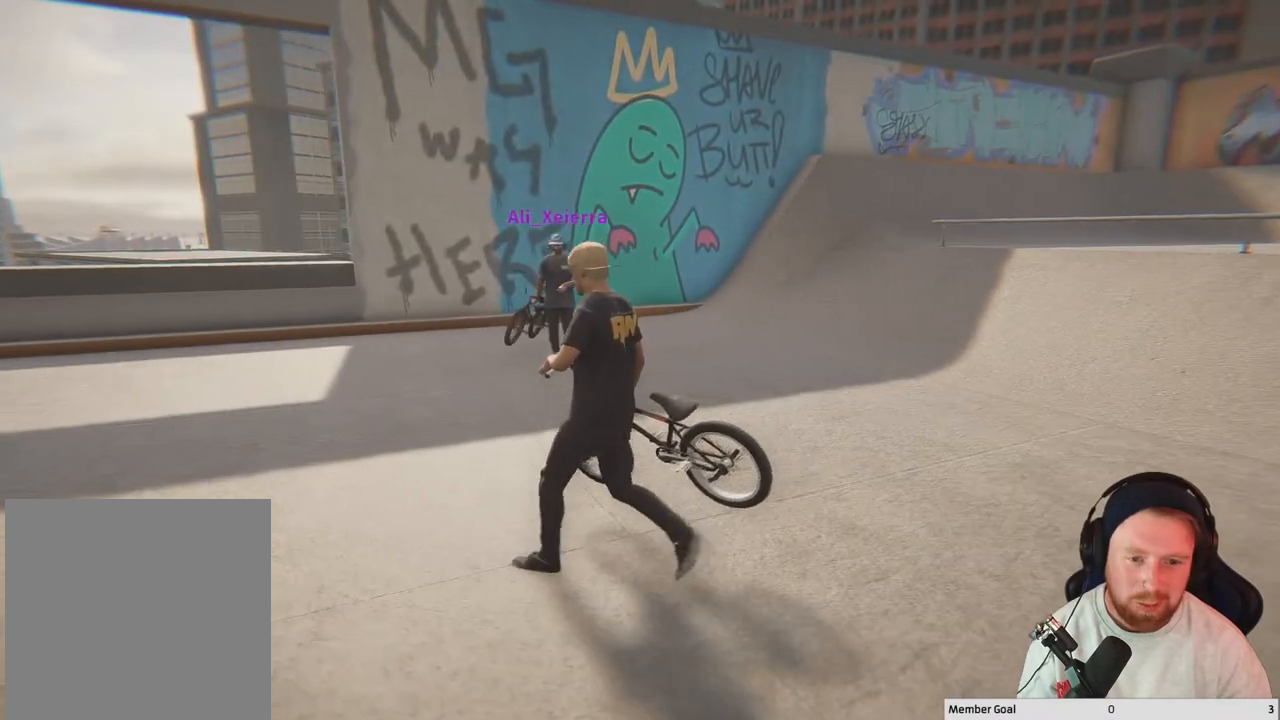
{"buttons": [], "left_stick": "left", "right_stick": "right", "events": [[150, "left_stick", "center"], [267, "left_stick", "left"], [350, "right_stick", "right"]]}
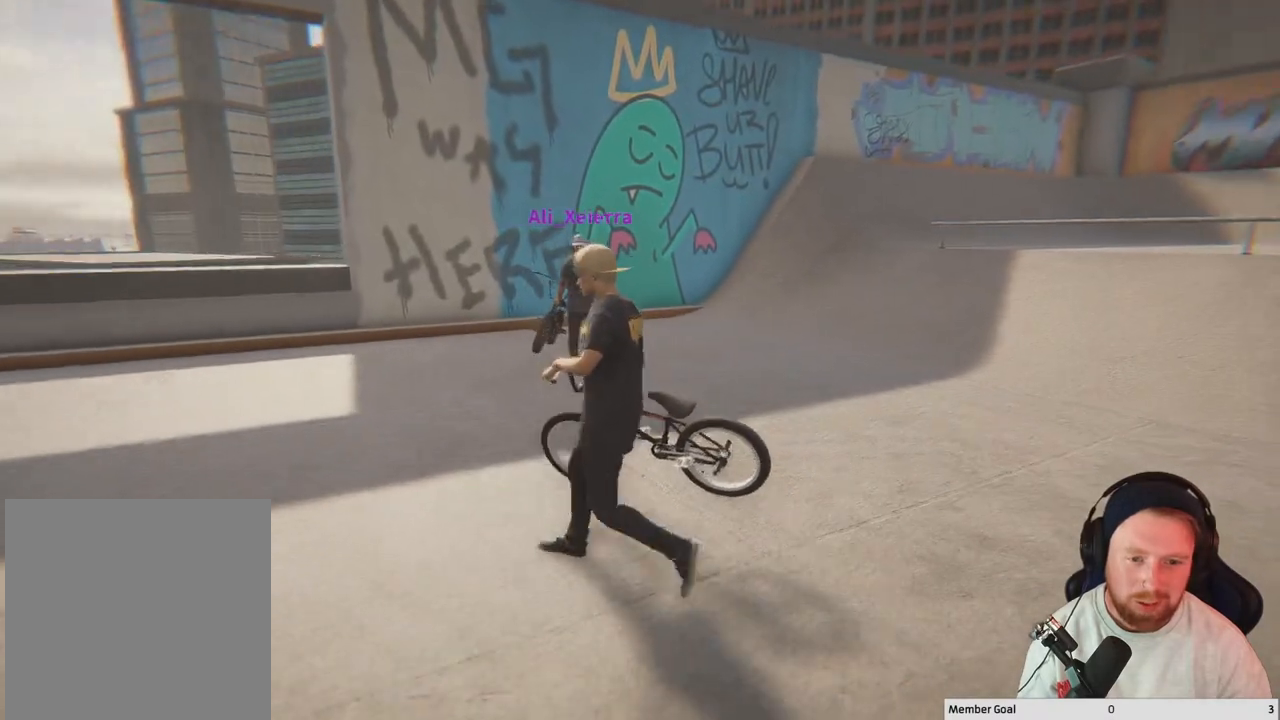
{"buttons": [], "left_stick": "up-left", "right_stick": "center", "events": [[67, "right_stick", "center"], [383, "left_stick", "up-left"]]}
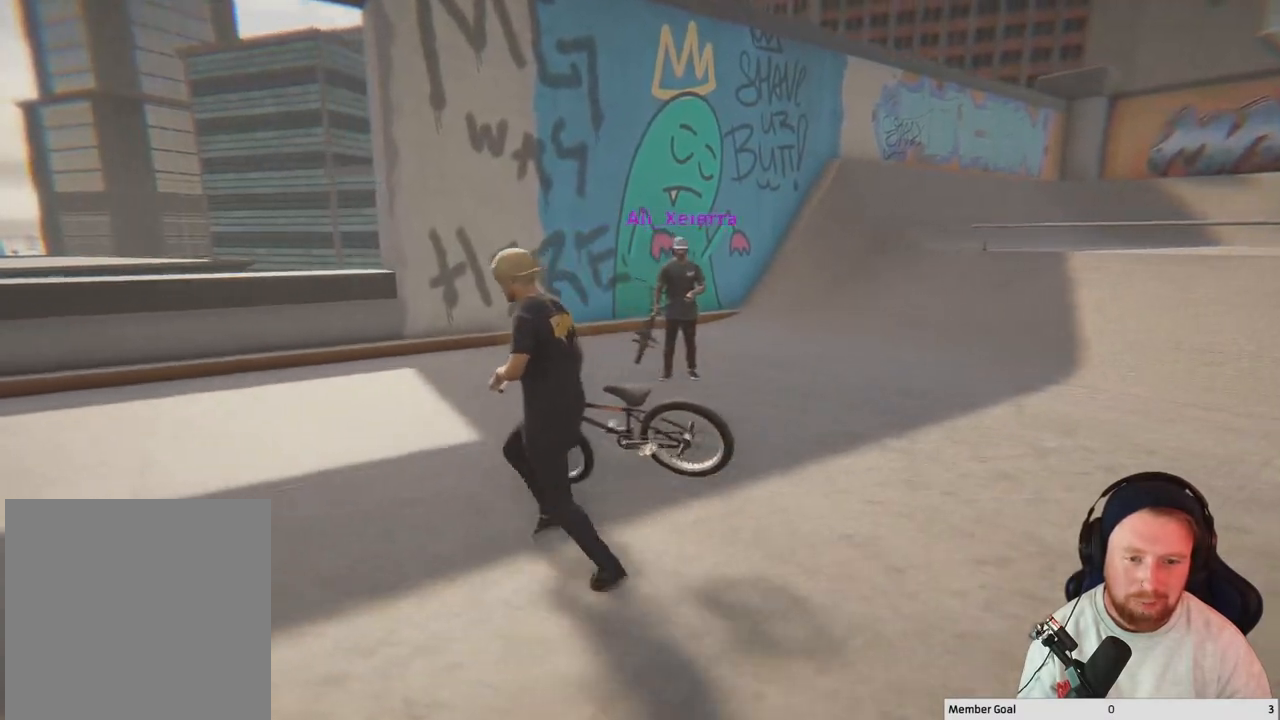
{"buttons": [], "left_stick": "up-left", "right_stick": "right", "events": [[33, "right_stick", "right"]]}
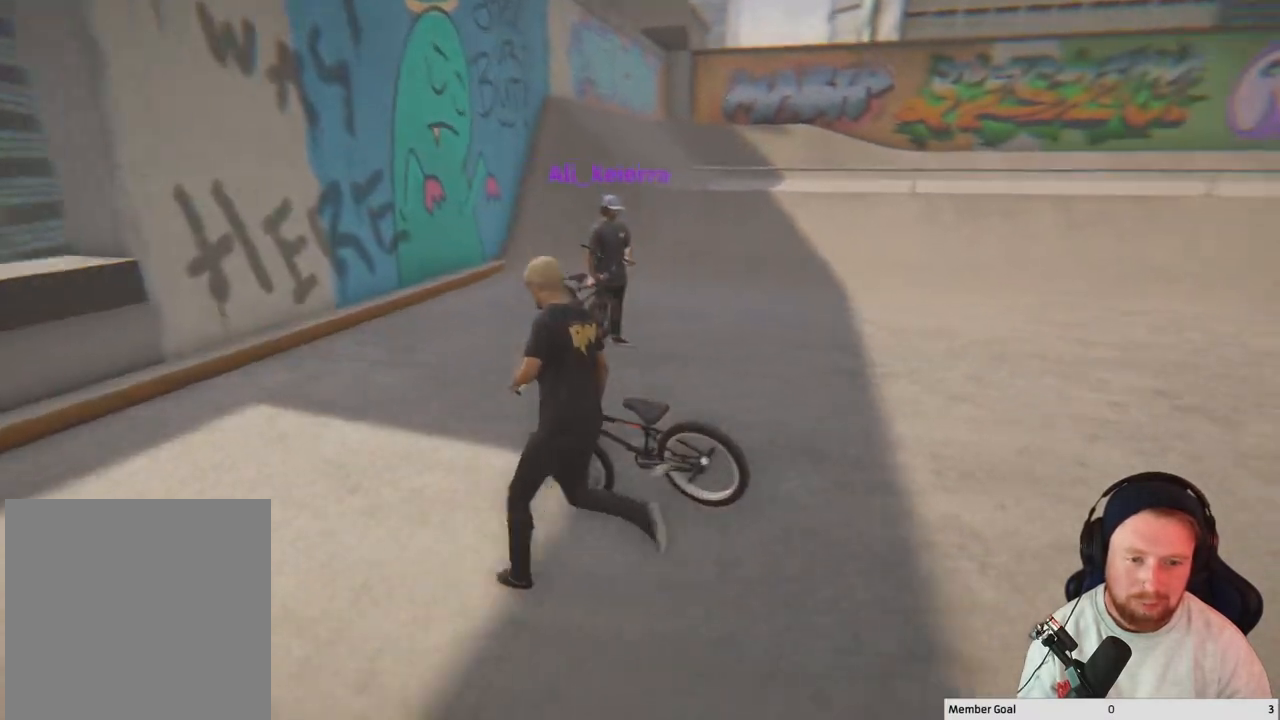
{"buttons": [], "left_stick": "up-left", "right_stick": "right", "events": []}
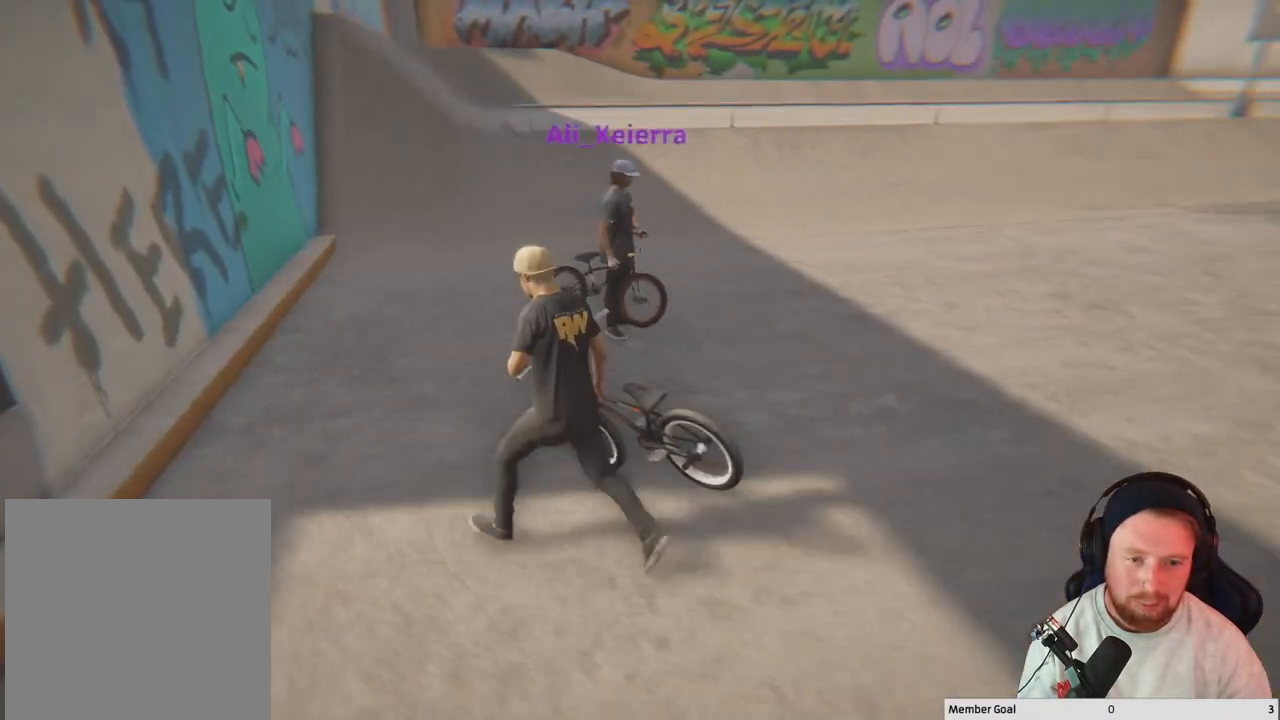
{"buttons": [], "left_stick": "center", "right_stick": "right", "events": [[117, "left_stick", "center"]]}
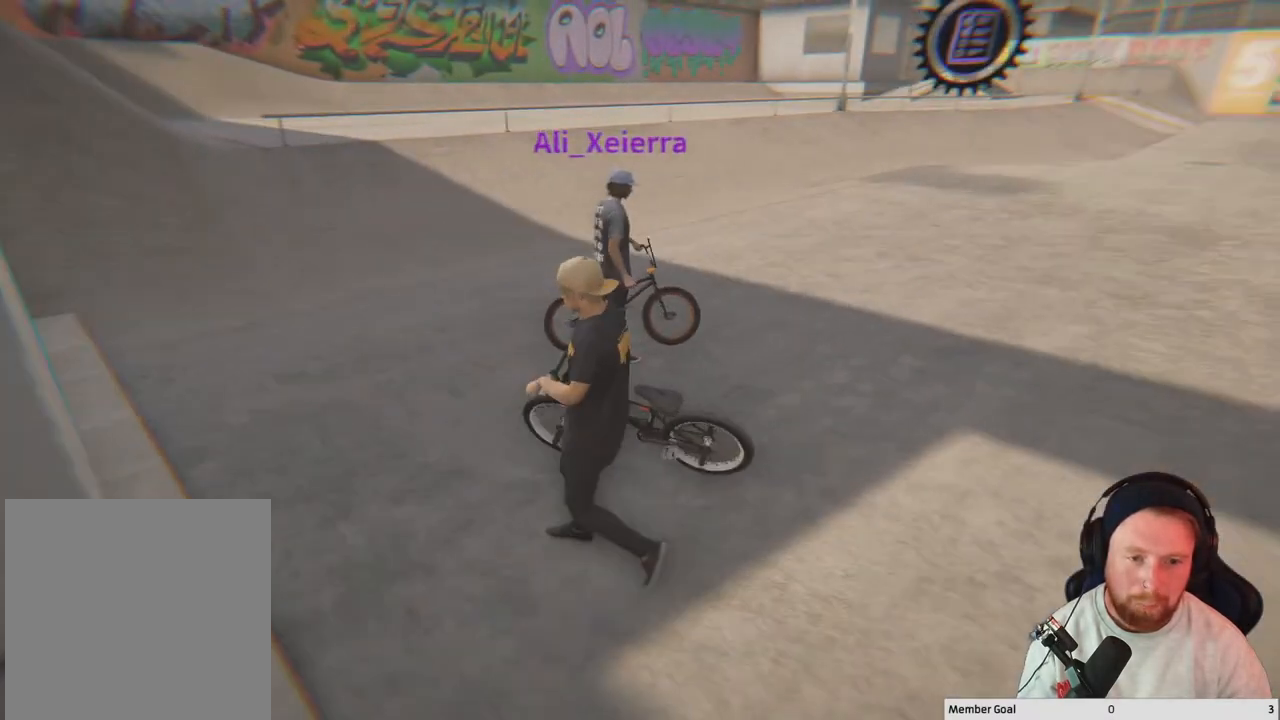
{"buttons": [], "left_stick": "right", "right_stick": "center", "events": [[33, "right_stick", "center"], [233, "left_stick", "right"]]}
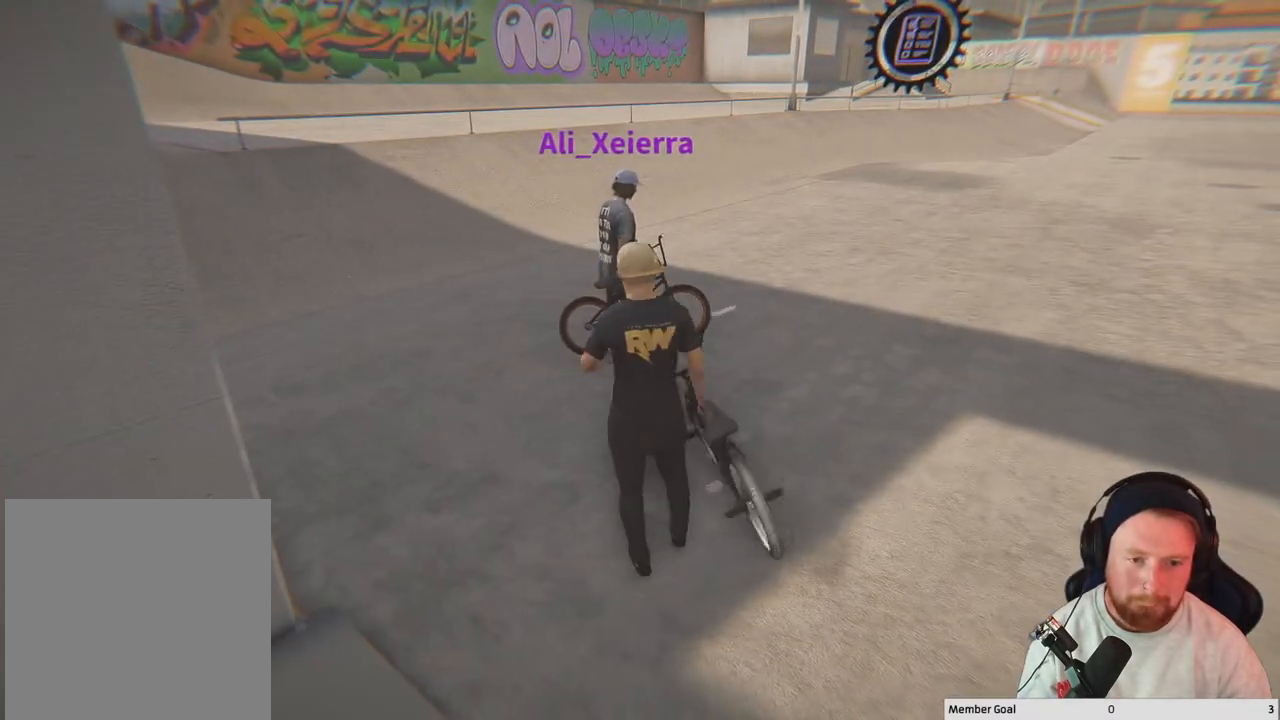
{"buttons": [], "left_stick": "center", "right_stick": "right", "events": [[17, "left_stick", "center"], [383, "right_stick", "right"]]}
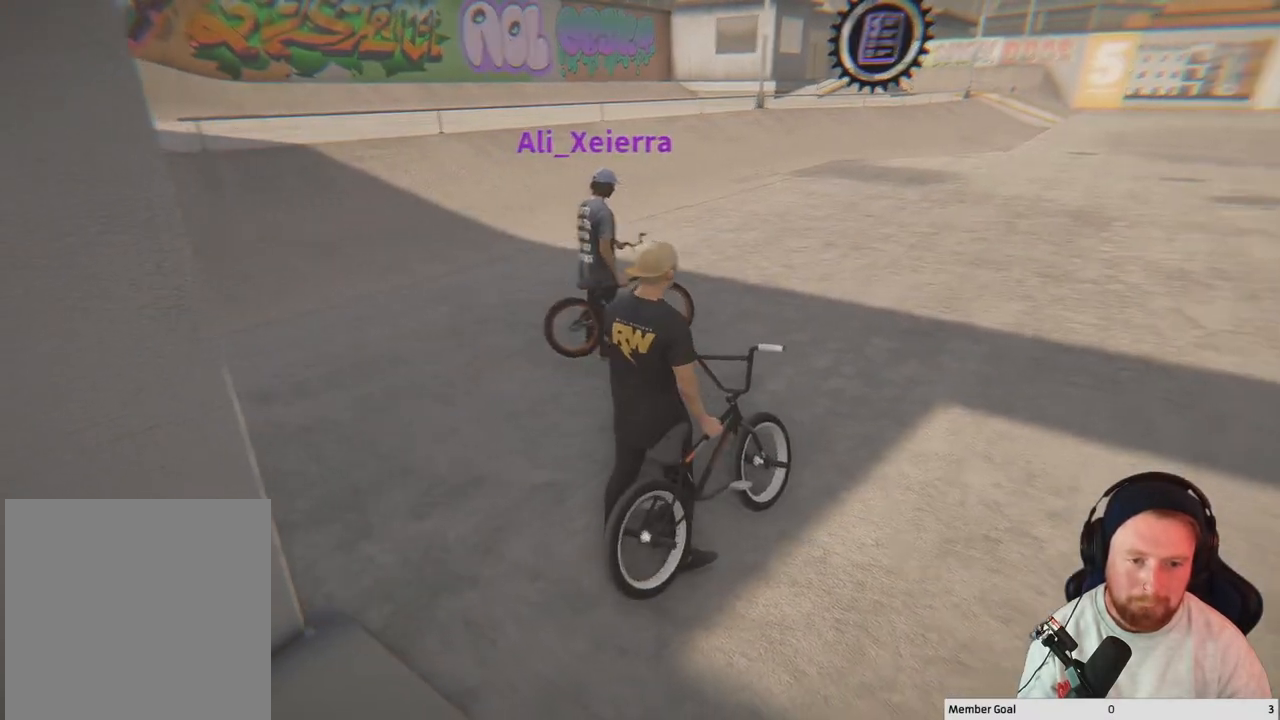
{"buttons": [], "left_stick": "center", "right_stick": "center", "events": [[183, "right_stick", "center"]]}